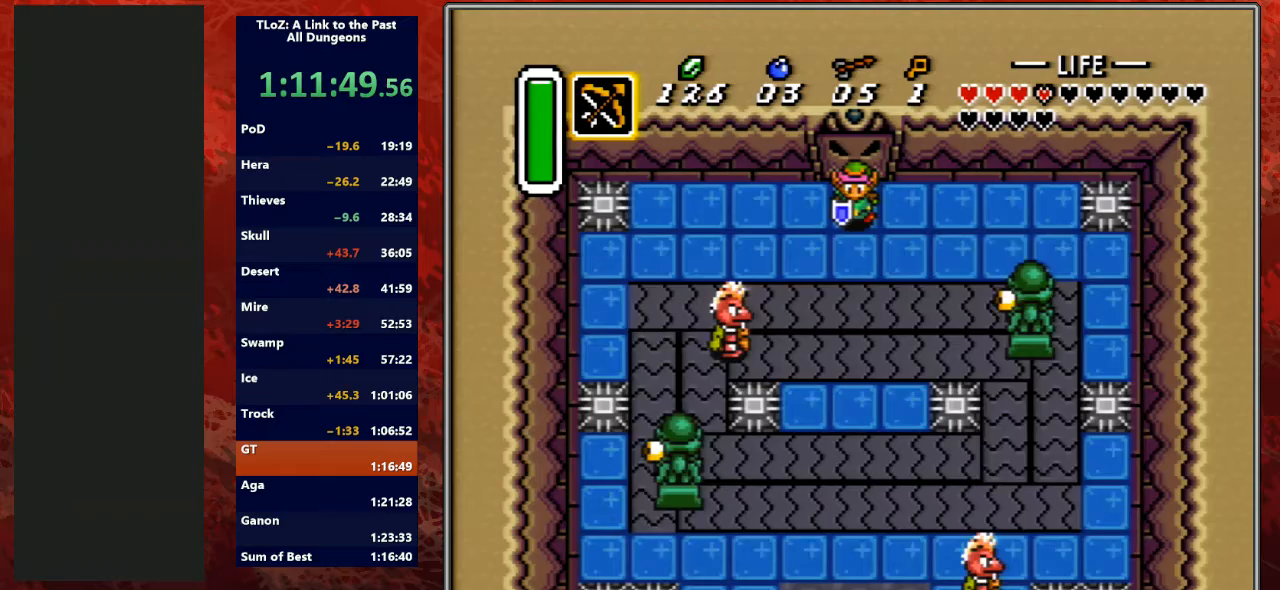
Gameplay with a controller (Nintendo layout); each line is a JSON object with the inputs held at the frame after it. "events" lists button and stick changes between this image and that frame as [ms after this image, input, new state], when the widget could be followed in between. Not read: L3 R3.
{"buttons": ["A"], "events": [[333, "A", "down"], [400, "DPAD_RIGHT", "up"], [433, "DPAD_DOWN", "up"]]}
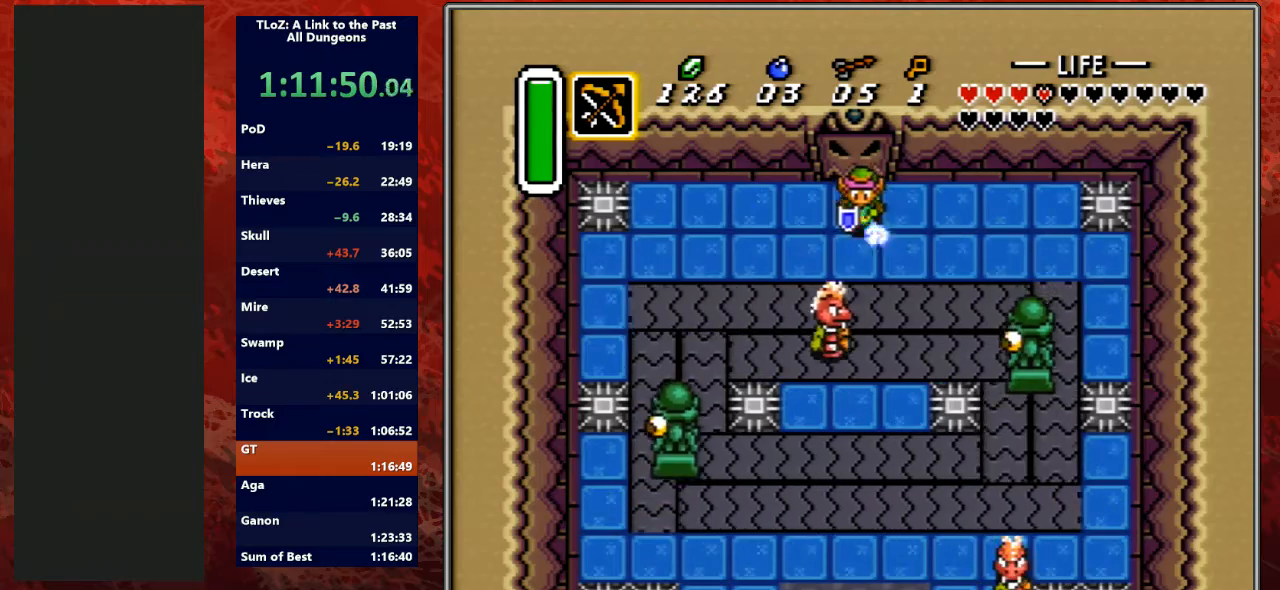
{"buttons": ["A"], "events": []}
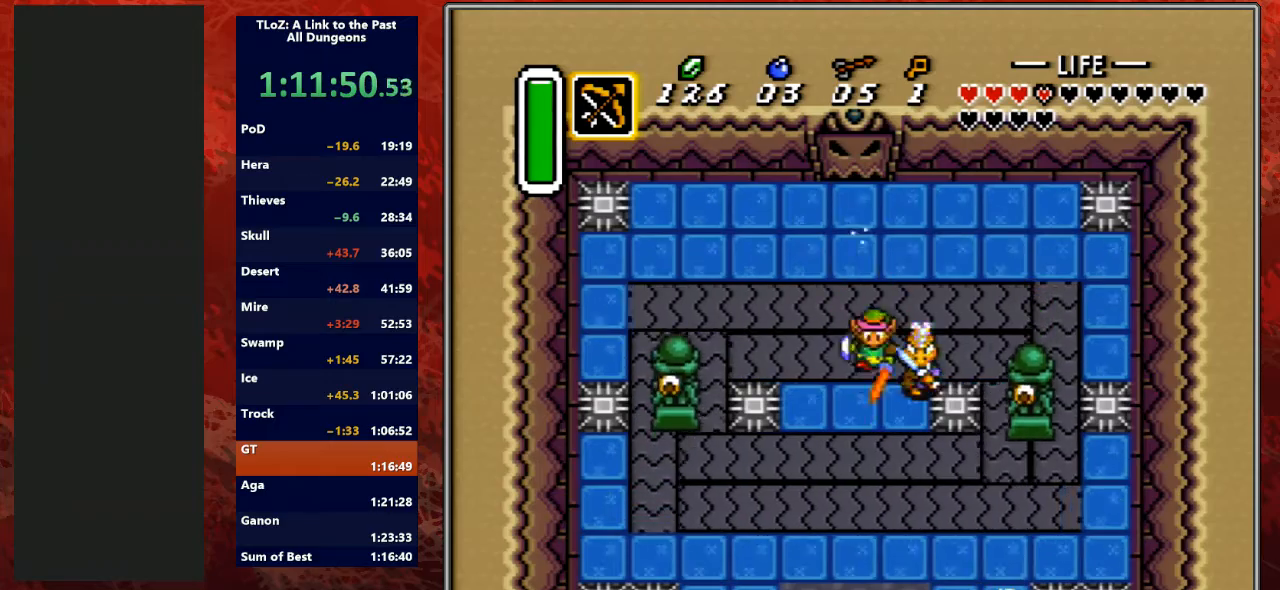
{"buttons": ["A"], "events": []}
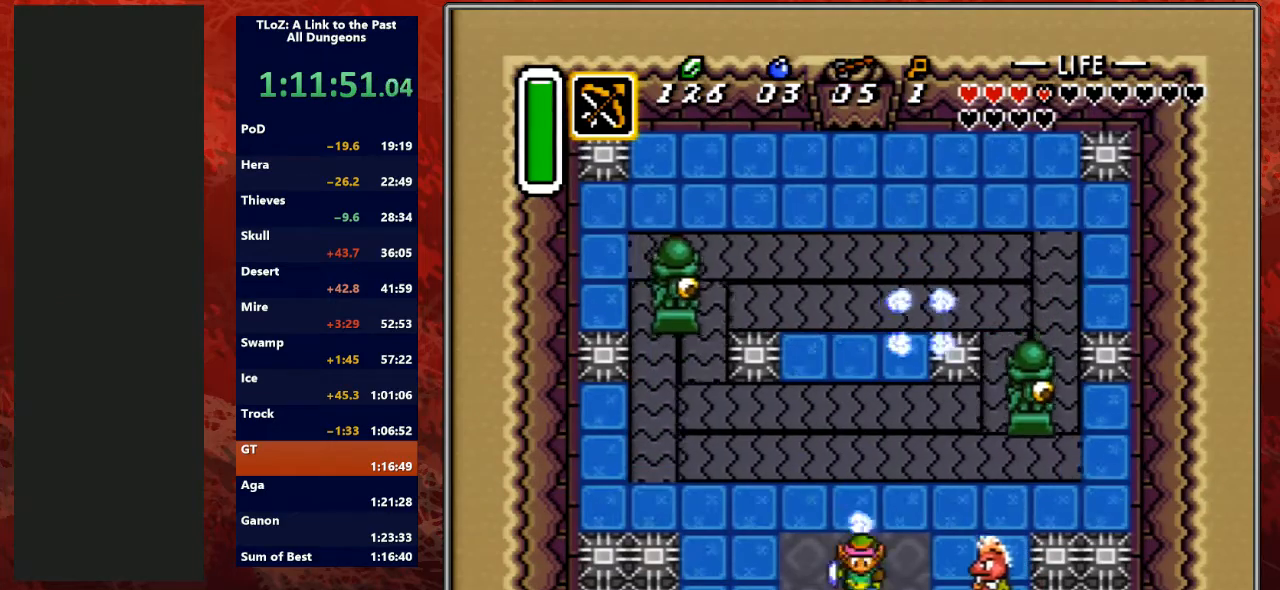
{"buttons": ["DPAD_LEFT"], "events": [[67, "A", "up"], [67, "DPAD_RIGHT", "down"], [200, "B", "down"], [200, "DPAD_RIGHT", "up"], [300, "DPAD_LEFT", "down"], [333, "B", "up"]]}
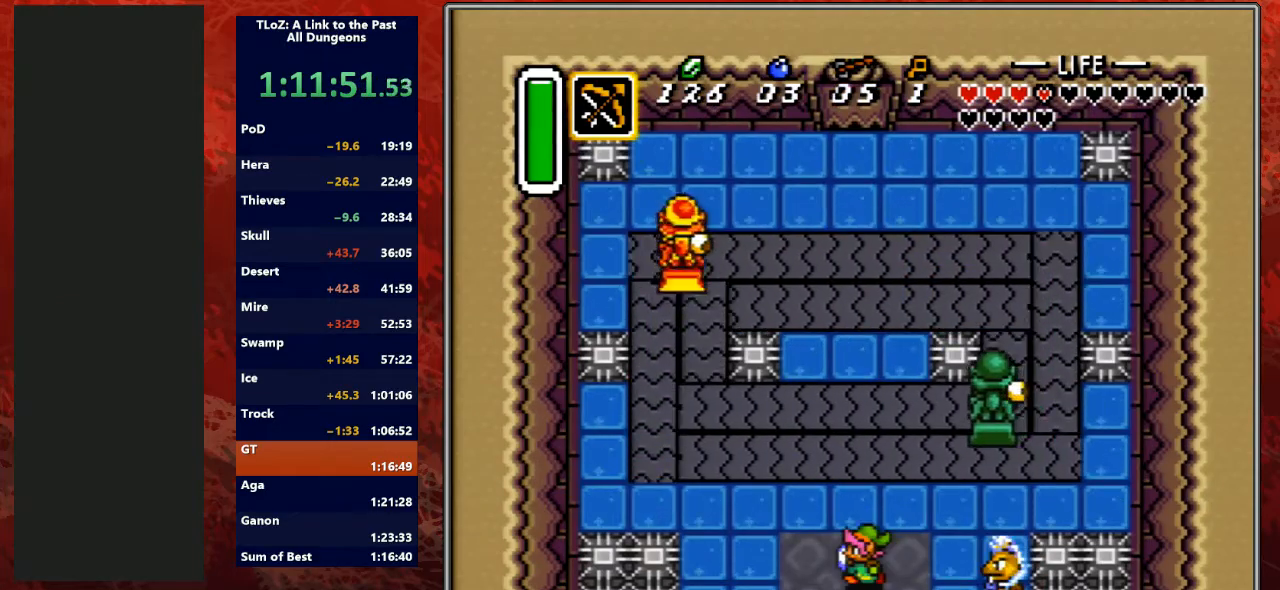
{"buttons": [], "events": [[67, "START", "down"], [267, "START", "up"], [367, "DPAD_LEFT", "up"]]}
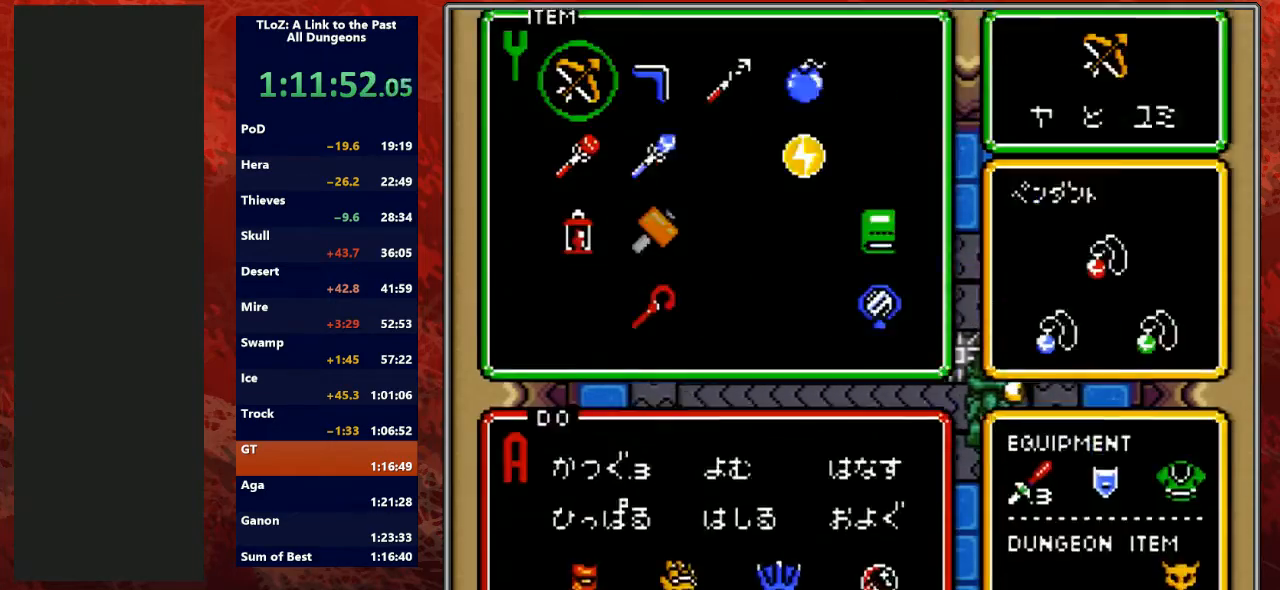
{"buttons": ["DPAD_LEFT", "START"], "events": [[333, "DPAD_DOWN", "down"], [400, "DPAD_DOWN", "up"], [400, "START", "down"], [500, "DPAD_LEFT", "down"]]}
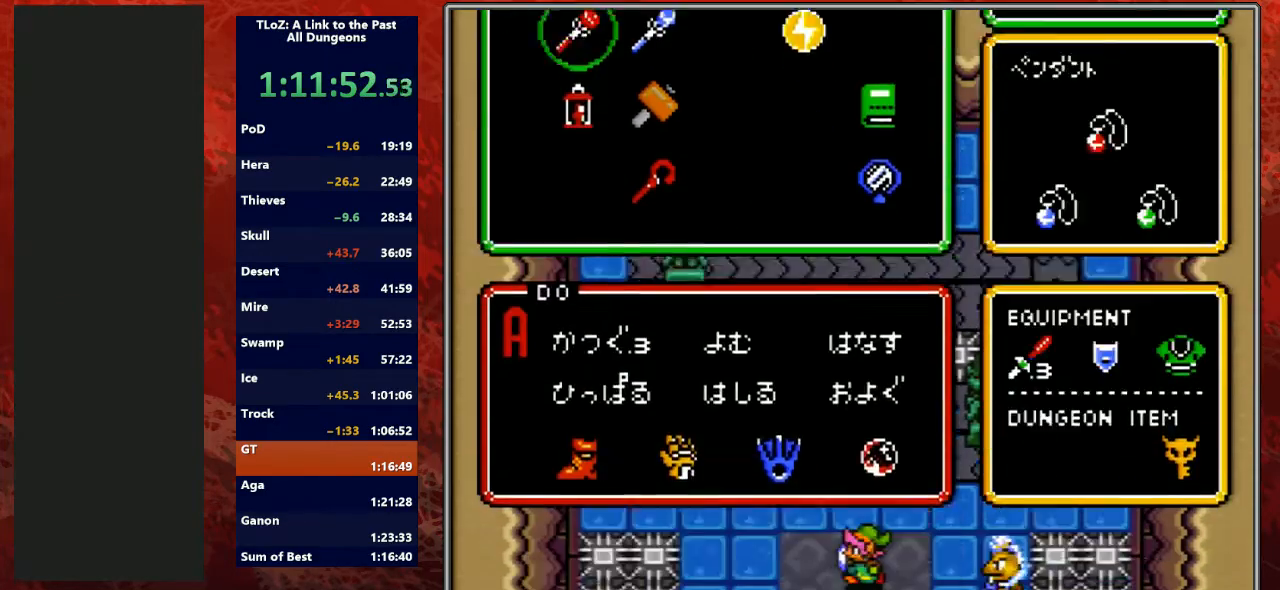
{"buttons": ["DPAD_LEFT"], "events": [[67, "DPAD_DOWN", "down"], [100, "START", "up"], [267, "DPAD_DOWN", "up"]]}
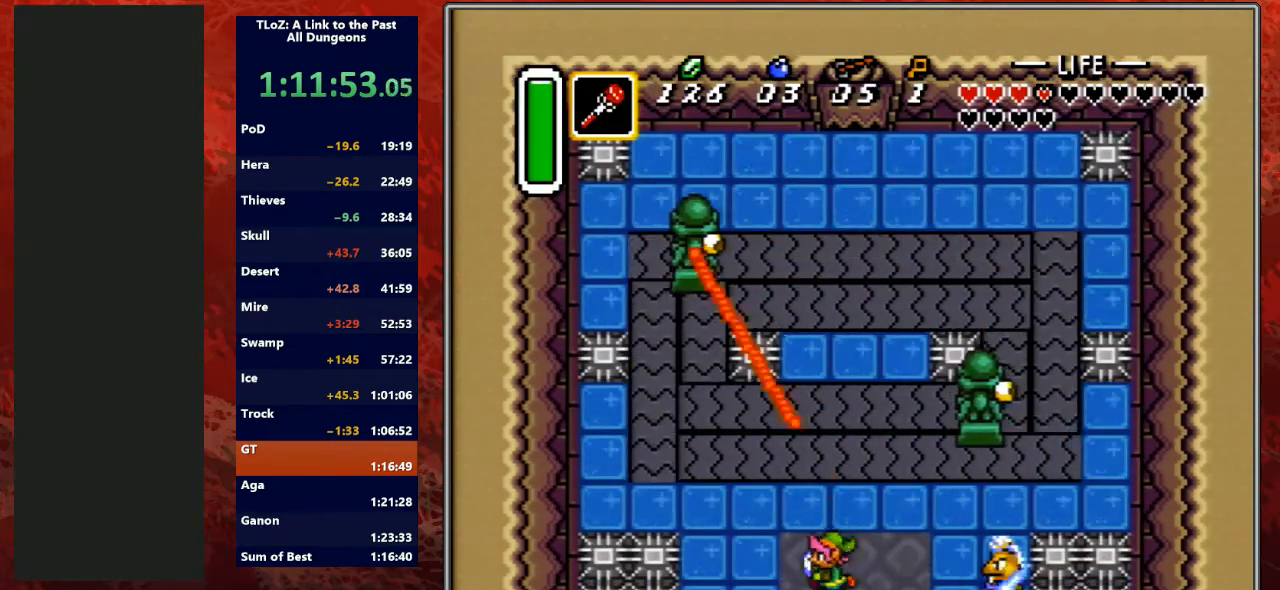
{"buttons": ["DPAD_RIGHT"], "events": [[33, "DPAD_DOWN", "down"], [167, "DPAD_LEFT", "up"], [200, "DPAD_DOWN", "up"], [367, "DPAD_RIGHT", "down"]]}
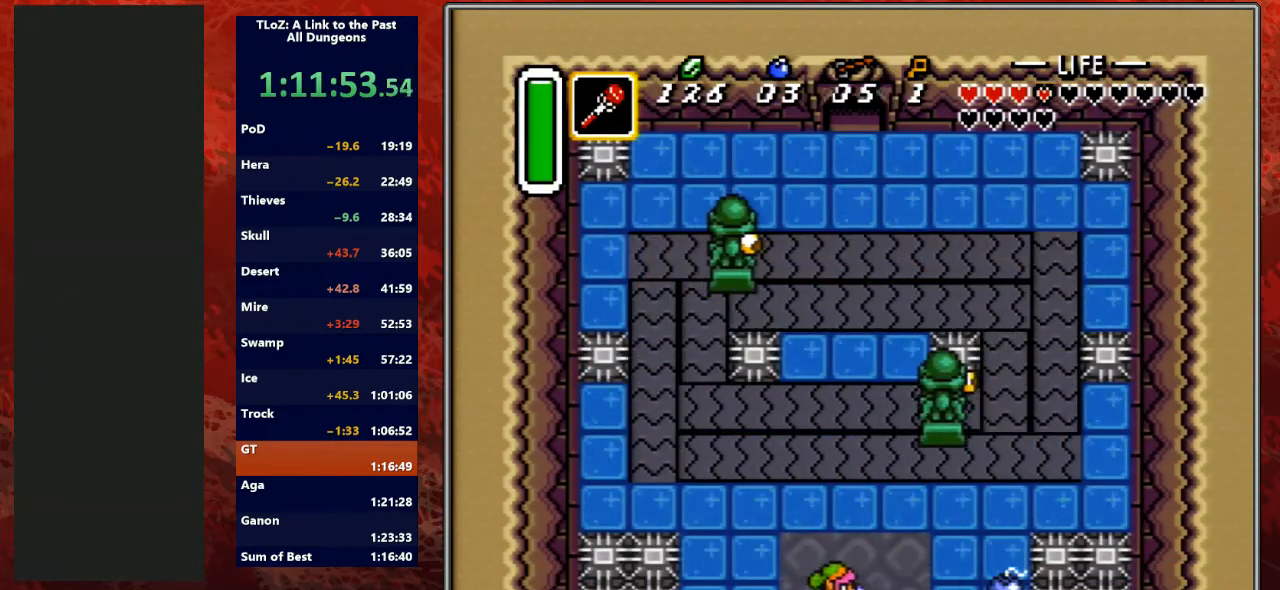
{"buttons": ["DPAD_DOWN"], "events": [[100, "DPAD_RIGHT", "up"], [200, "DPAD_RIGHT", "down"], [300, "DPAD_DOWN", "down"], [333, "DPAD_RIGHT", "up"]]}
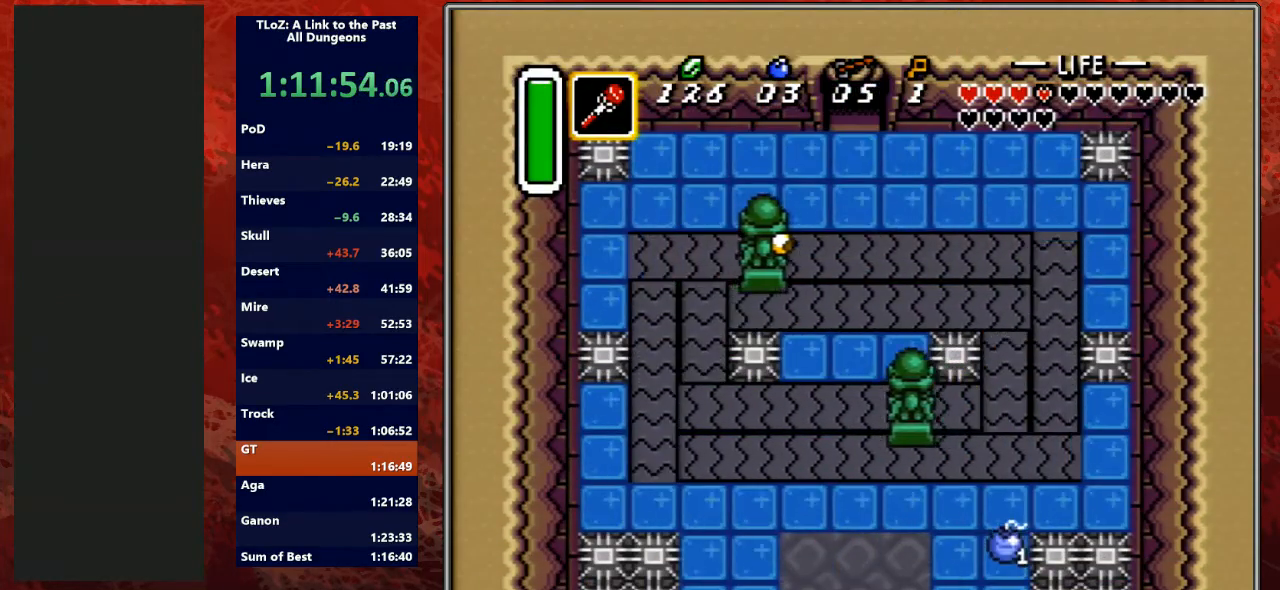
{"buttons": ["DPAD_DOWN"], "events": []}
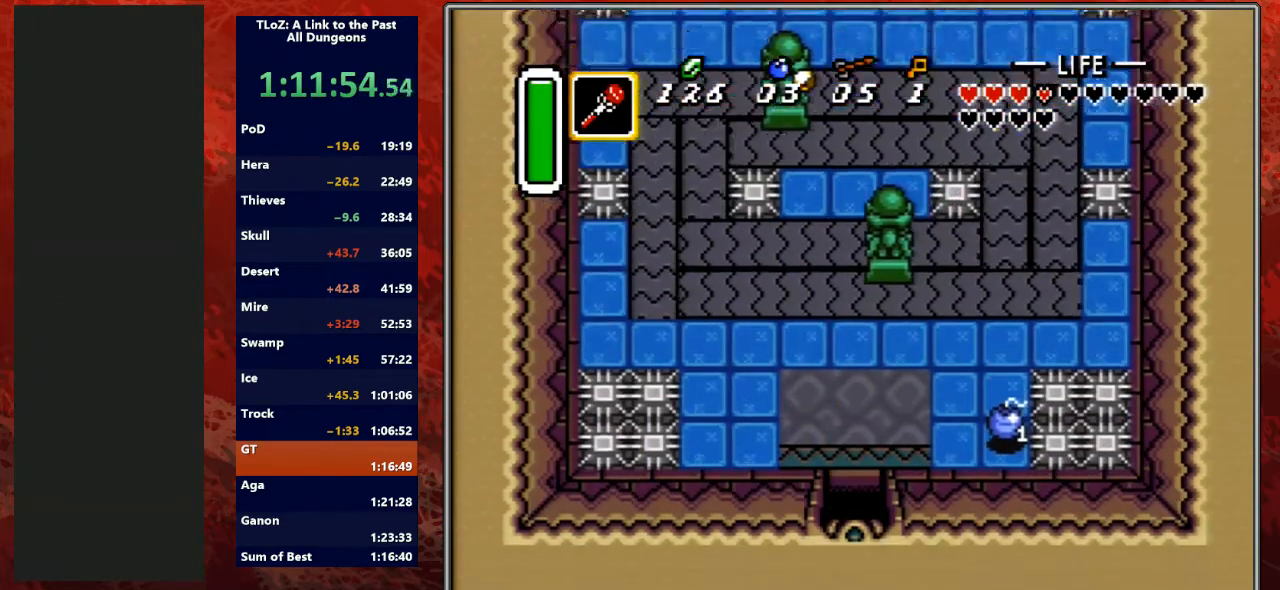
{"buttons": ["DPAD_DOWN"], "events": [[100, "DPAD_DOWN", "up"], [200, "DPAD_DOWN", "down"]]}
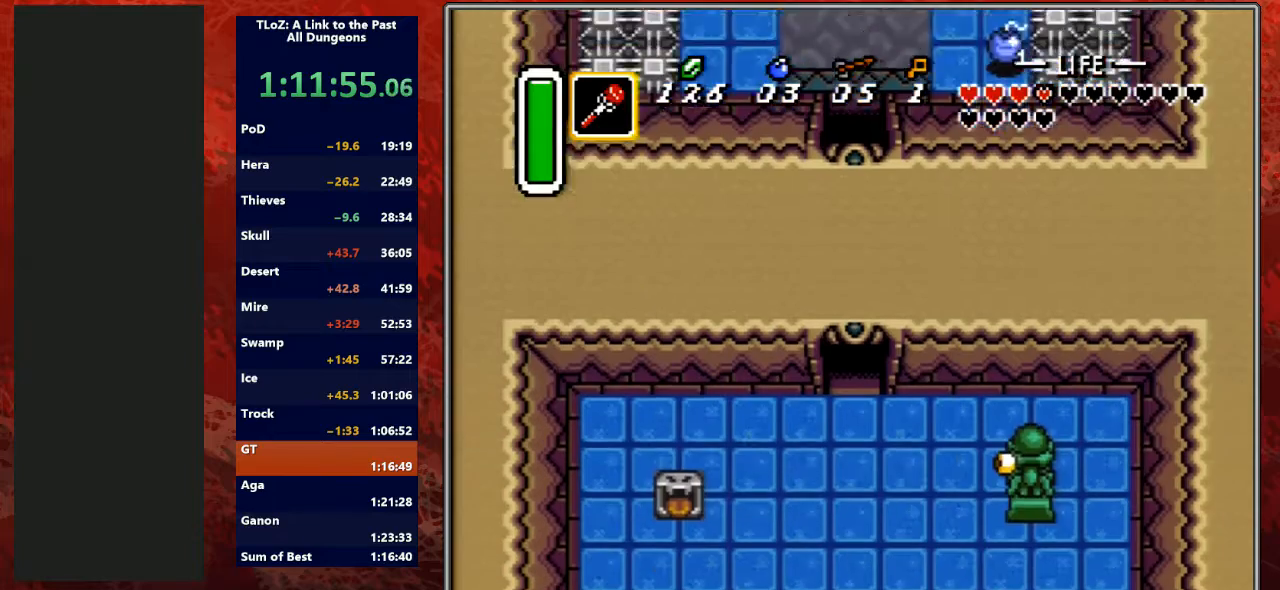
{"buttons": ["DPAD_DOWN", "DPAD_LEFT"], "events": [[300, "DPAD_RIGHT", "down"], [400, "DPAD_RIGHT", "up"], [467, "DPAD_LEFT", "down"]]}
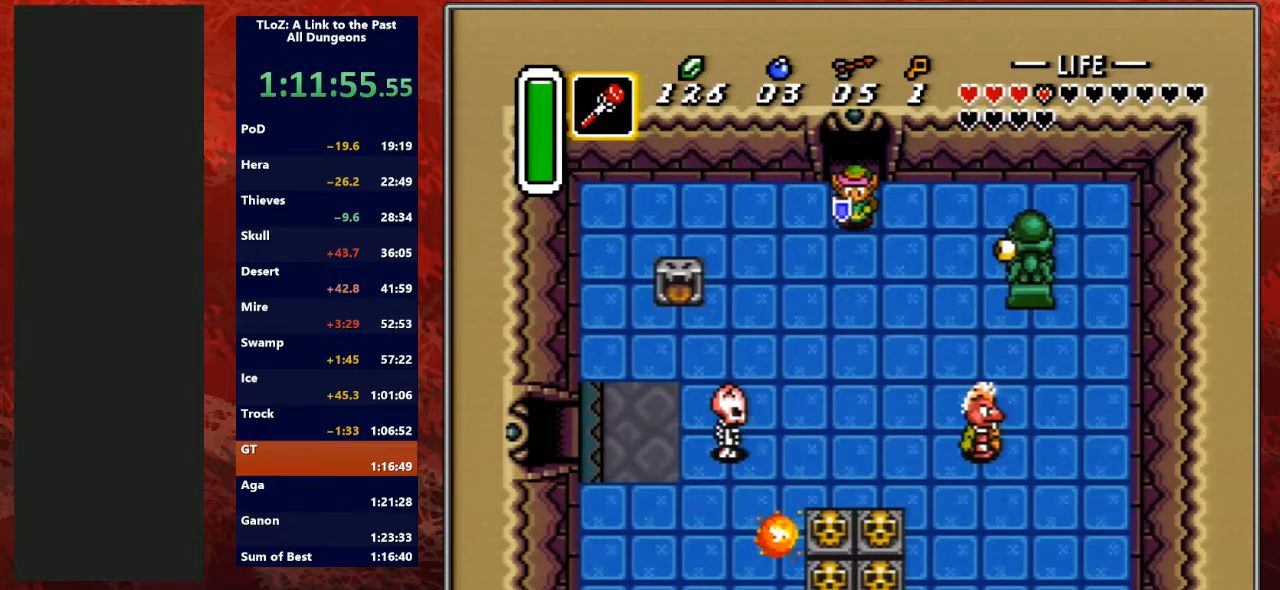
{"buttons": ["DPAD_DOWN", "DPAD_LEFT"], "events": []}
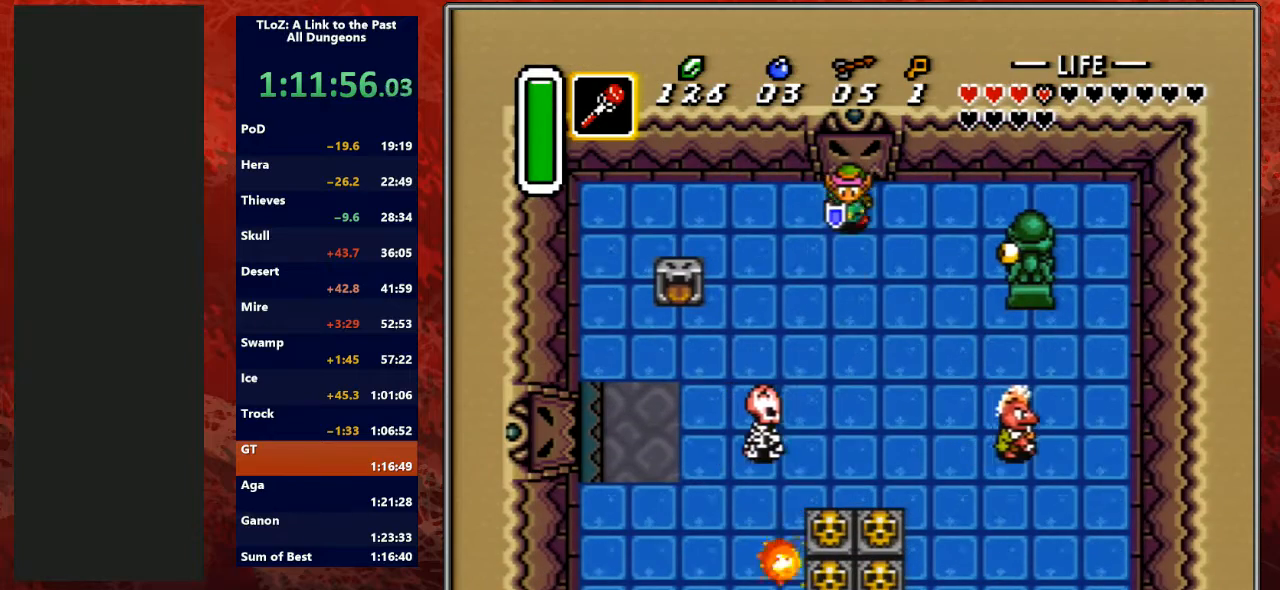
{"buttons": ["DPAD_DOWN", "DPAD_RIGHT"], "events": [[67, "DPAD_LEFT", "up"], [67, "DPAD_RIGHT", "down"], [67, "Y", "down"], [233, "Y", "up"]]}
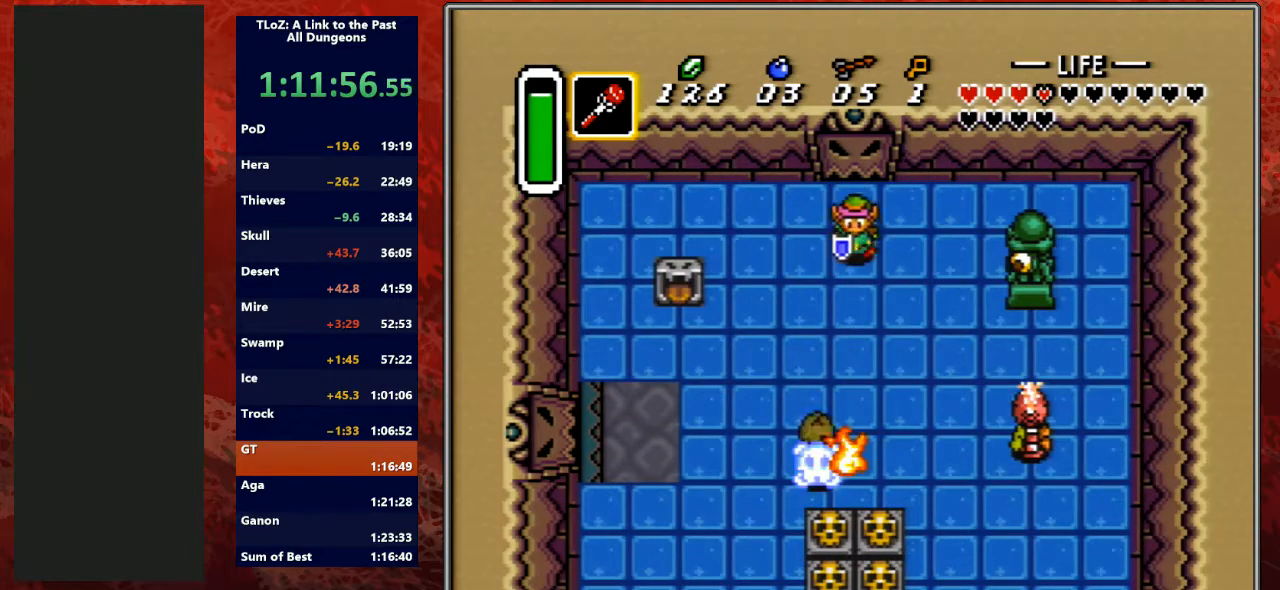
{"buttons": ["DPAD_RIGHT"], "events": [[200, "B", "down"], [433, "B", "up"], [433, "DPAD_DOWN", "up"]]}
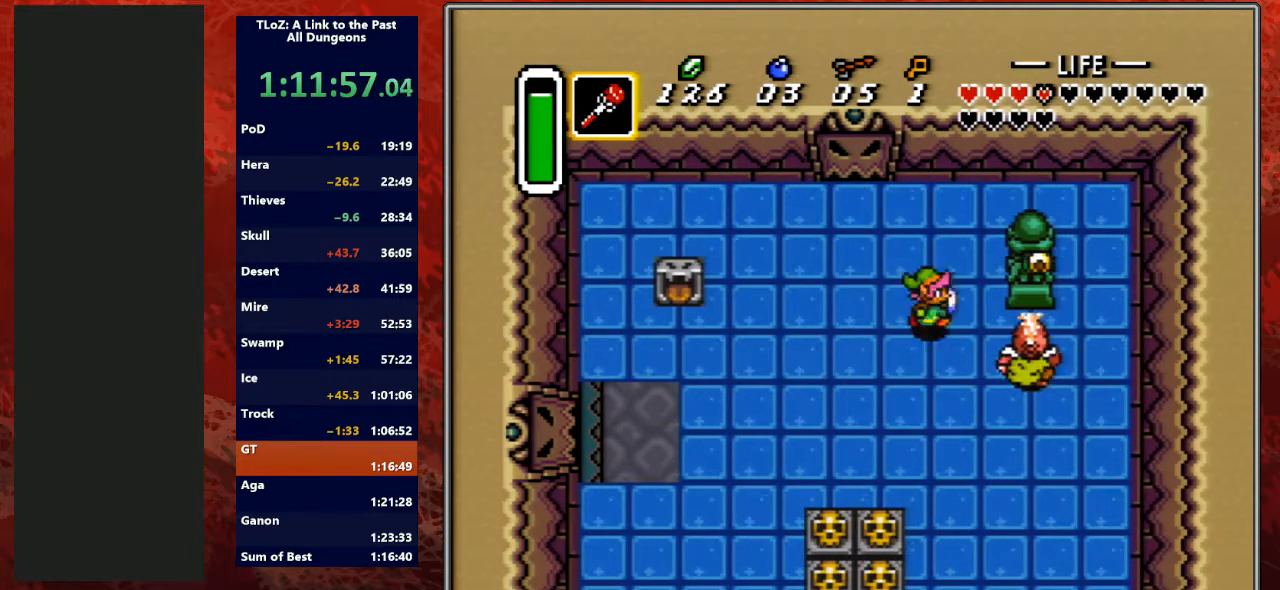
{"buttons": ["A", "DPAD_LEFT"], "events": [[67, "B", "down"], [233, "B", "up"], [233, "DPAD_DOWN", "down"], [300, "DPAD_RIGHT", "up"], [333, "DPAD_DOWN", "up"], [333, "DPAD_LEFT", "down"], [433, "A", "down"]]}
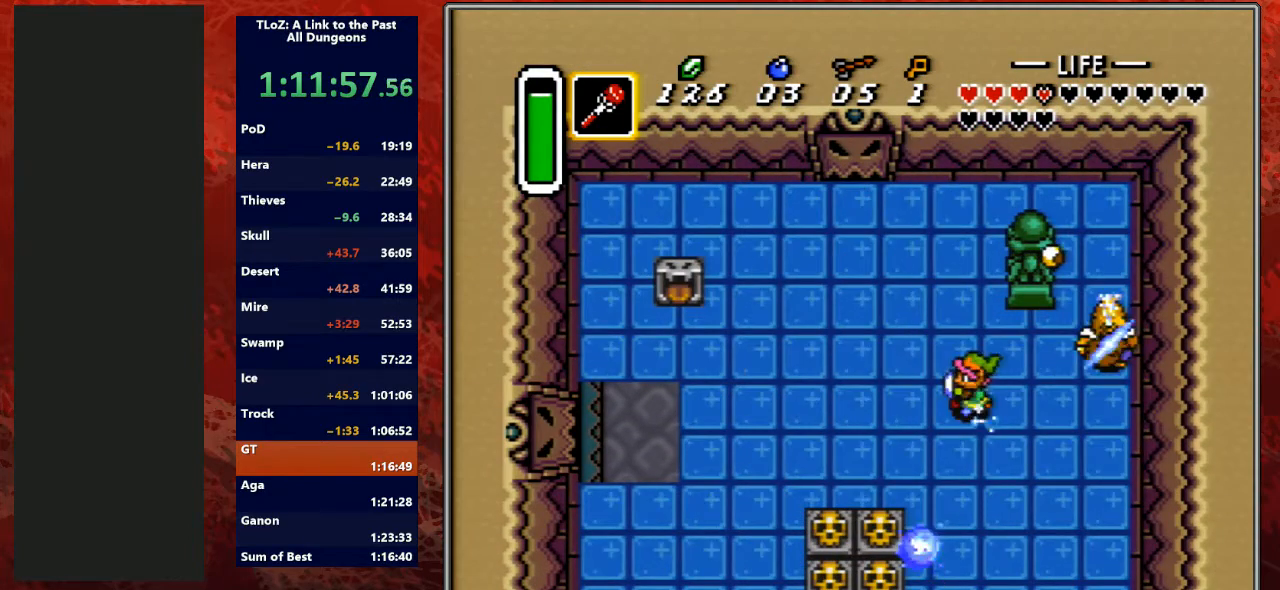
{"buttons": ["A"], "events": [[33, "DPAD_LEFT", "up"]]}
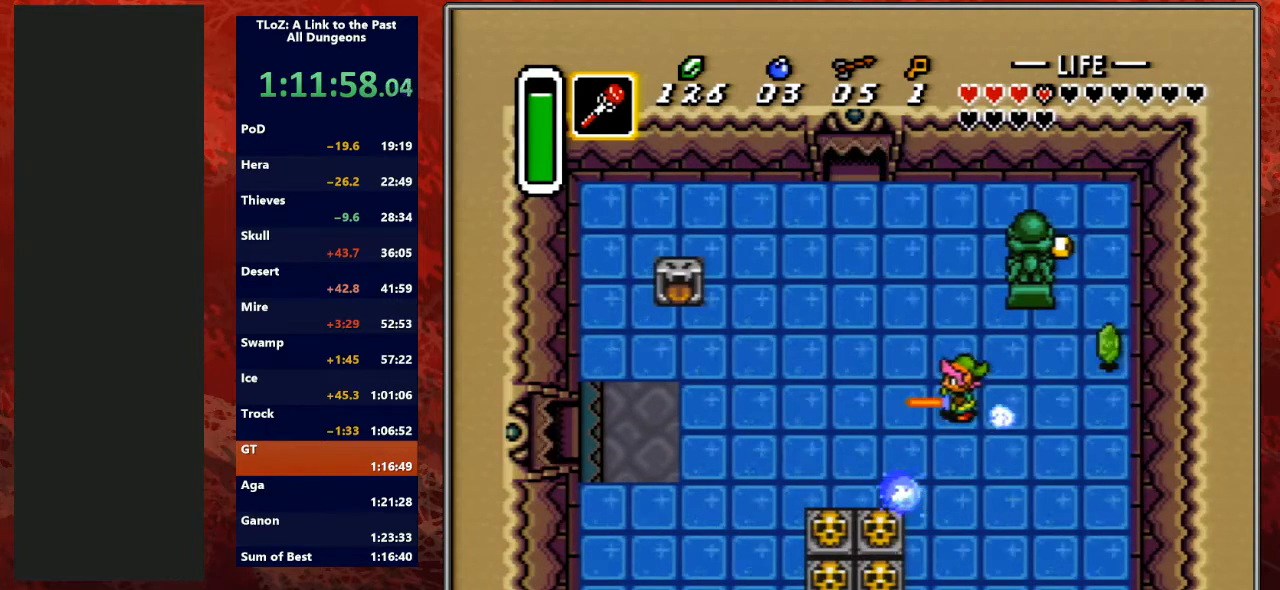
{"buttons": ["A"], "events": []}
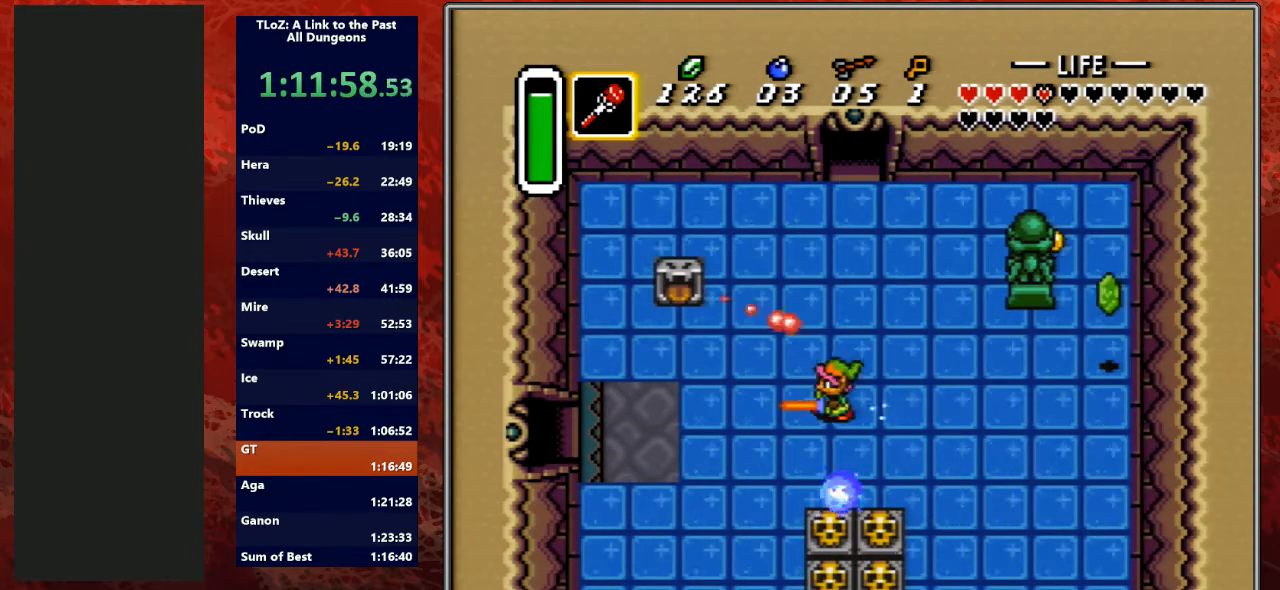
{"buttons": ["A", "DPAD_DOWN"], "events": [[500, "DPAD_DOWN", "down"]]}
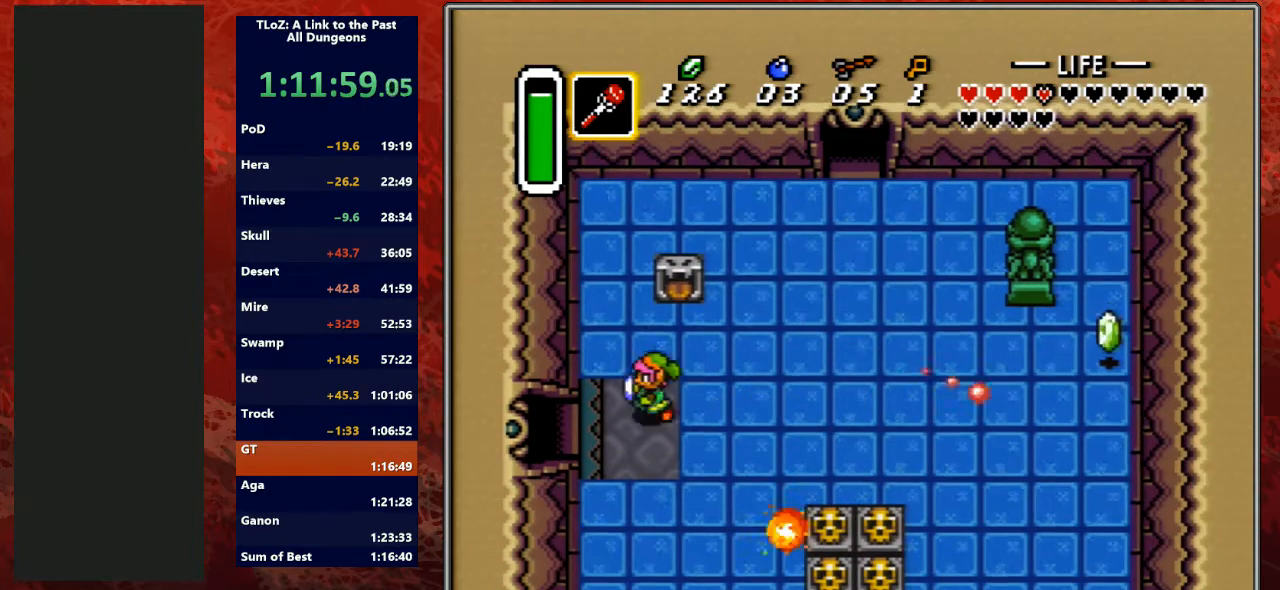
{"buttons": ["DPAD_LEFT"], "events": [[33, "A", "up"], [33, "DPAD_LEFT", "down"], [200, "DPAD_DOWN", "up"]]}
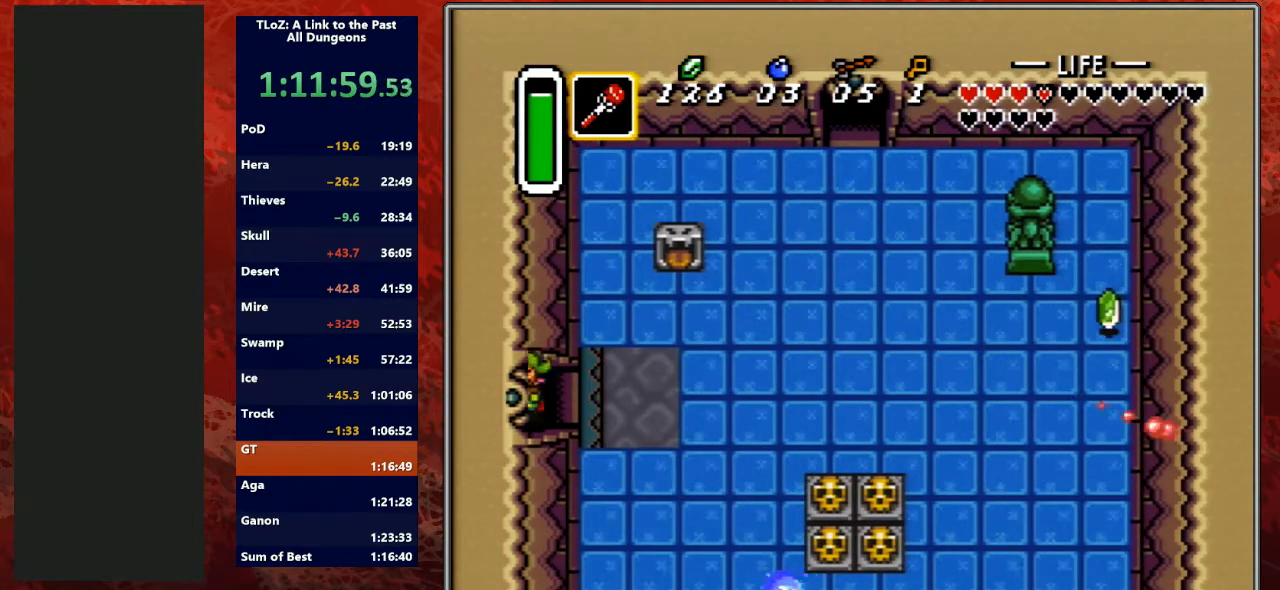
{"buttons": ["DPAD_LEFT"], "events": []}
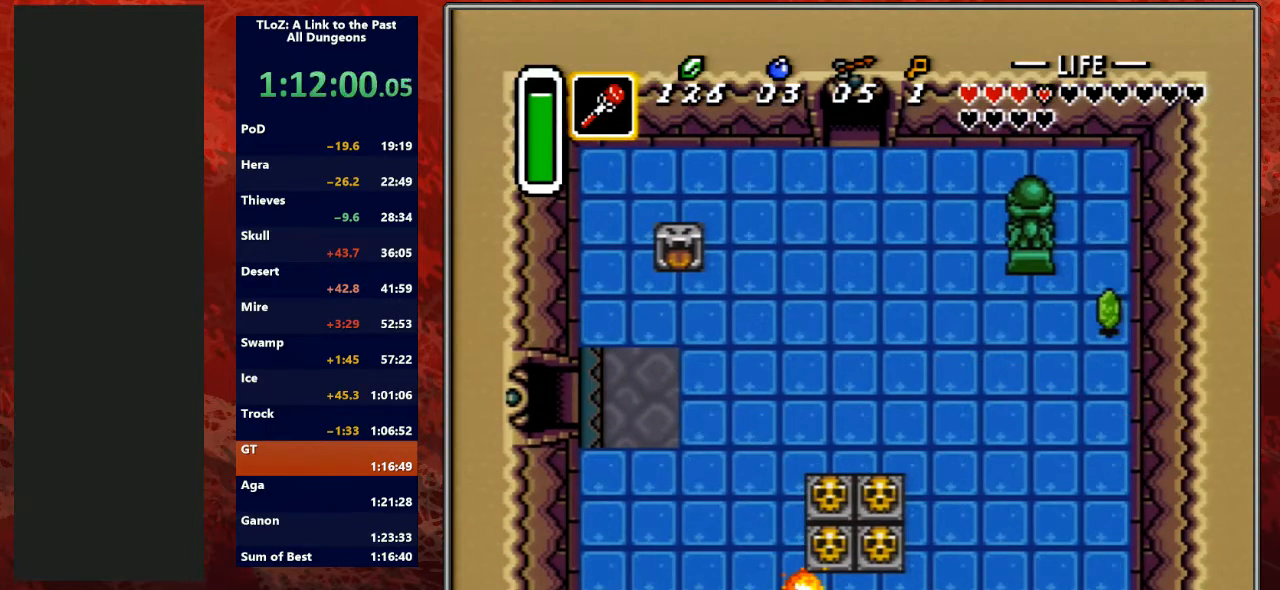
{"buttons": [], "events": [[267, "DPAD_LEFT", "up"]]}
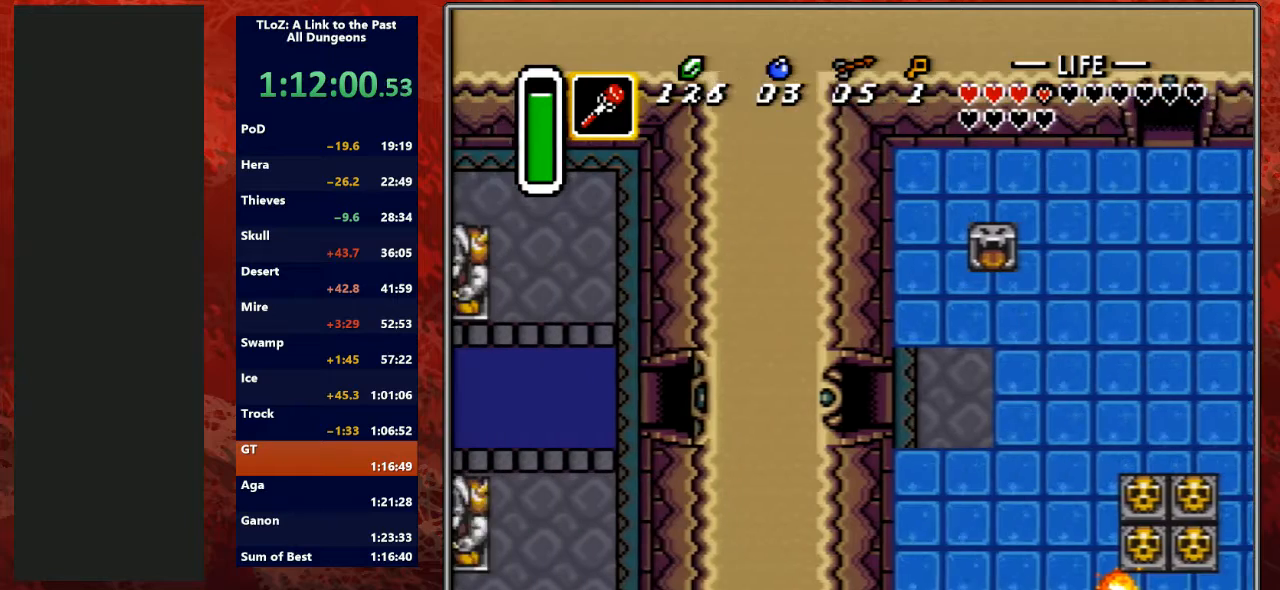
{"buttons": [], "events": []}
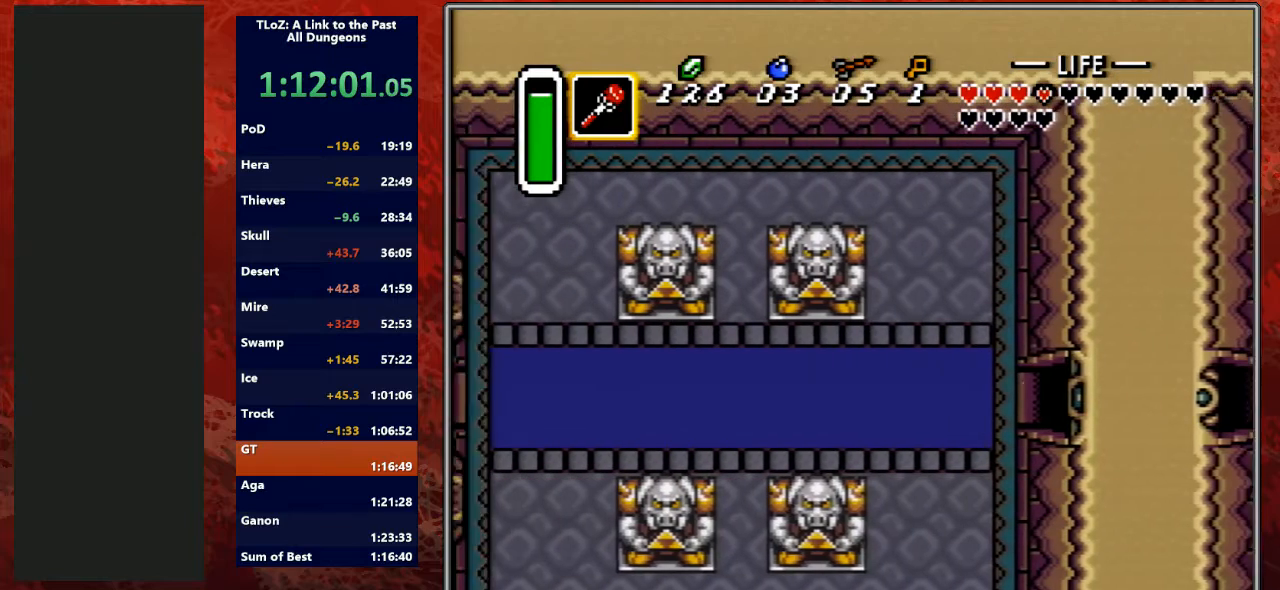
{"buttons": ["A"], "events": [[500, "A", "down"]]}
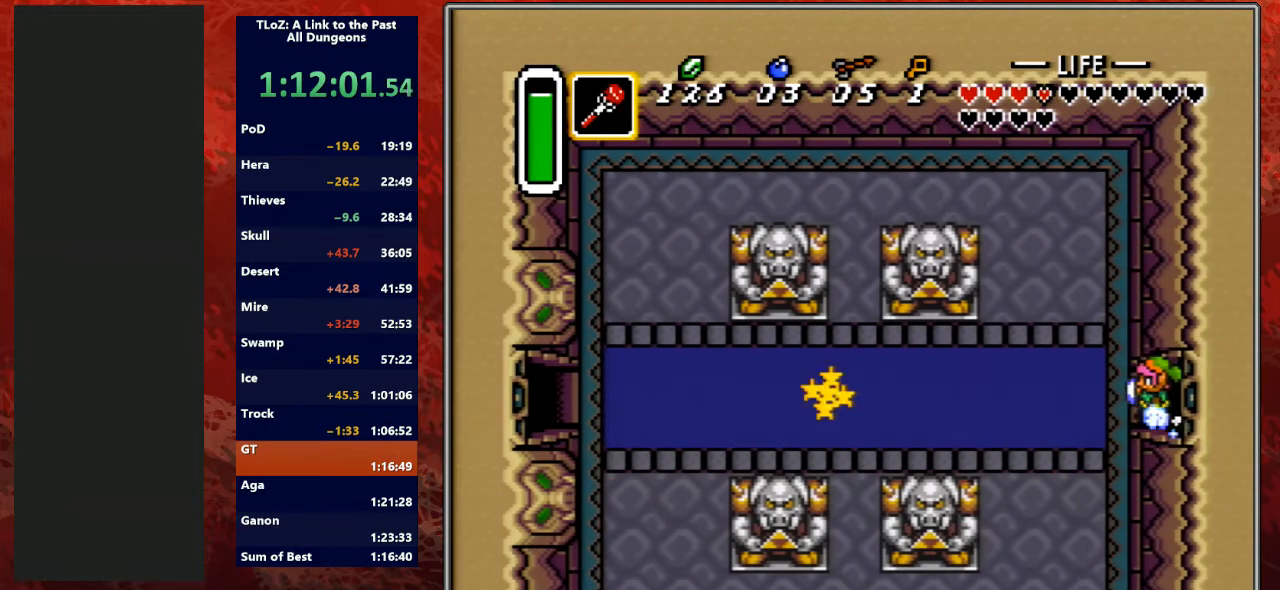
{"buttons": ["A"], "events": []}
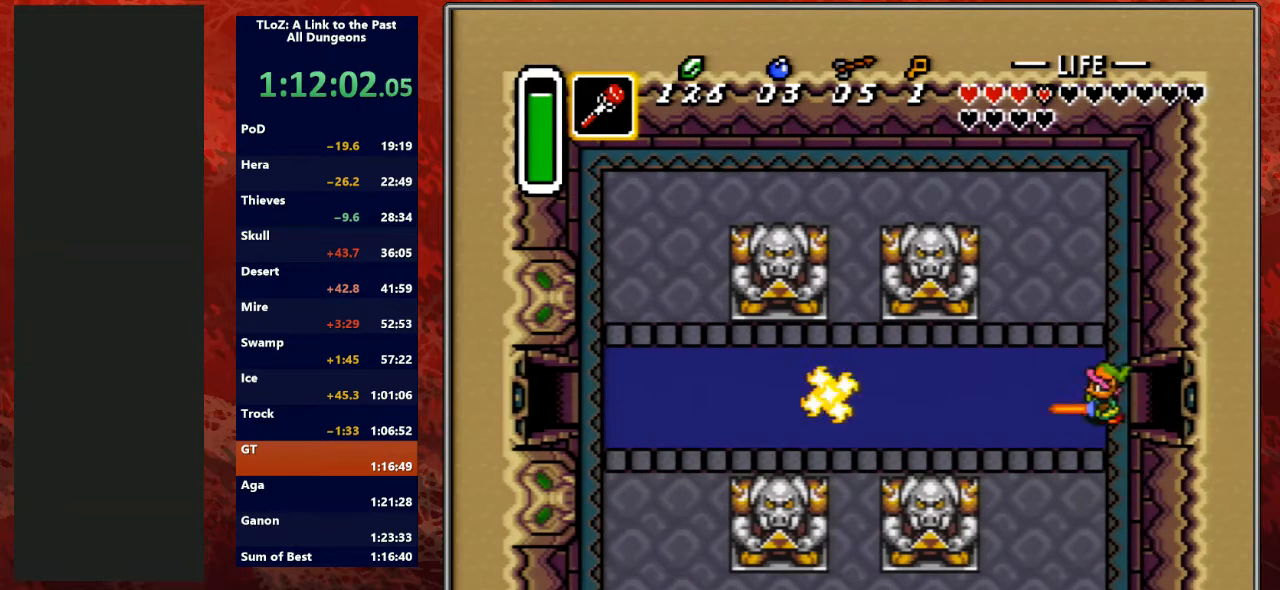
{"buttons": ["A"], "events": []}
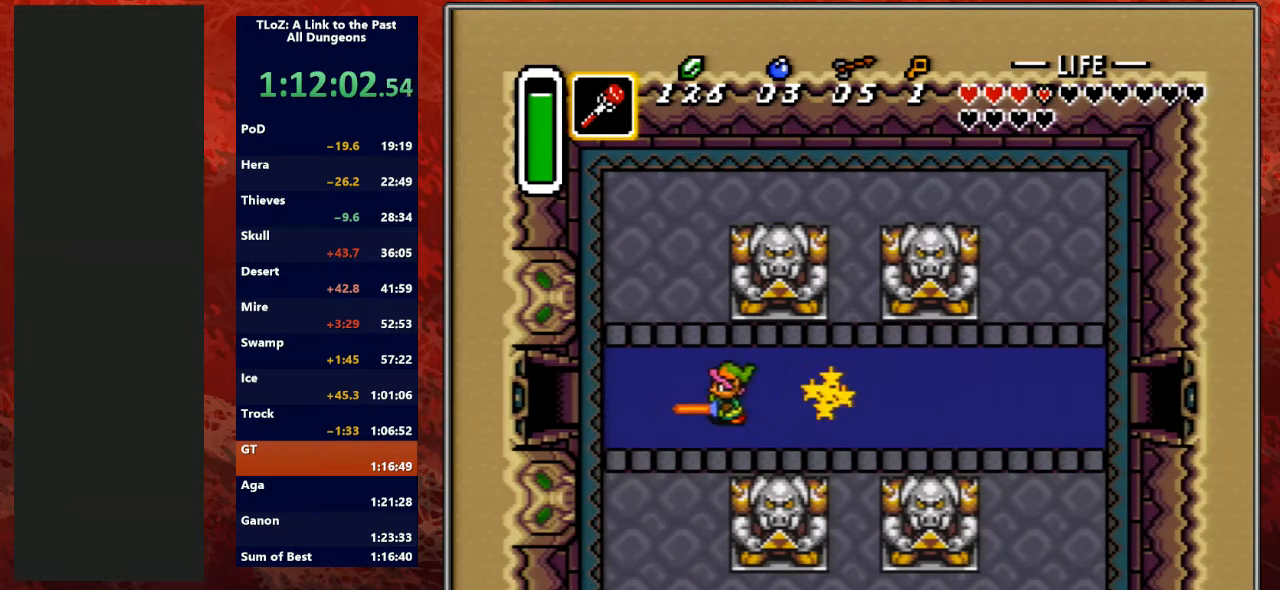
{"buttons": ["A"], "events": []}
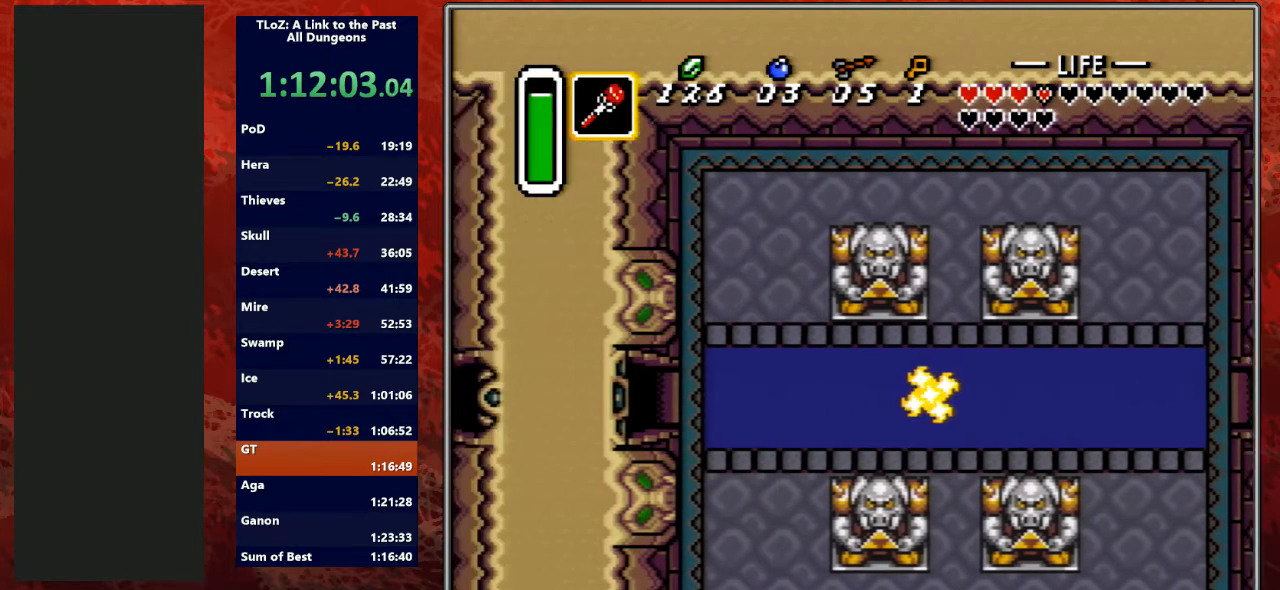
{"buttons": ["A"], "events": []}
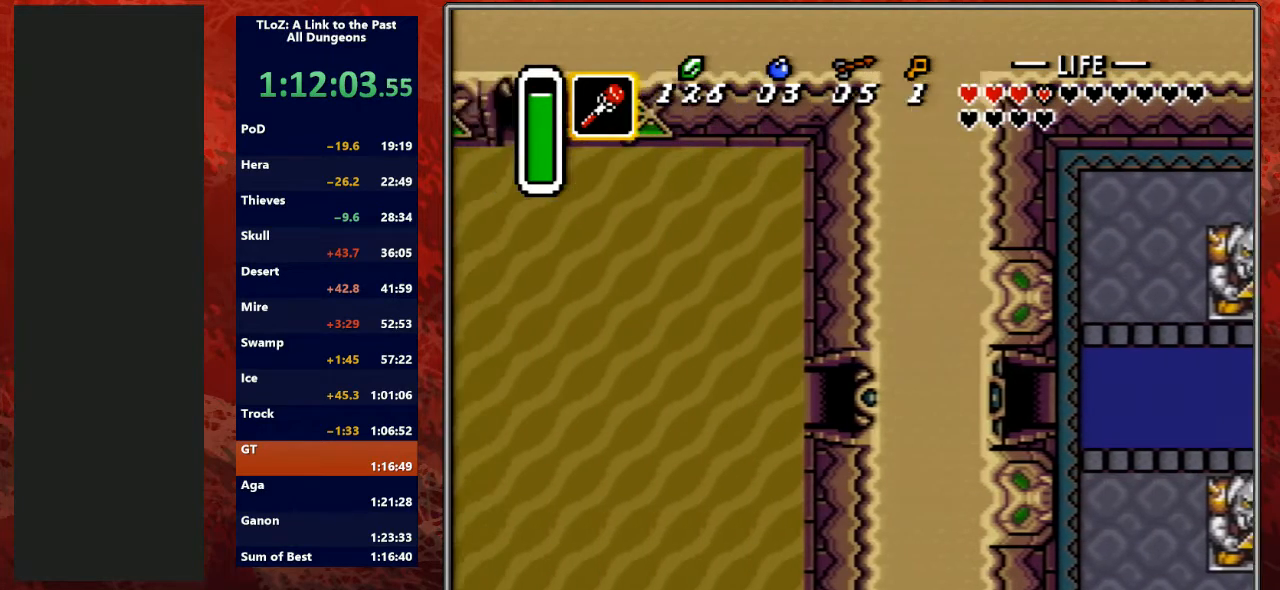
{"buttons": ["DPAD_LEFT"], "events": [[100, "DPAD_LEFT", "down"], [233, "A", "up"]]}
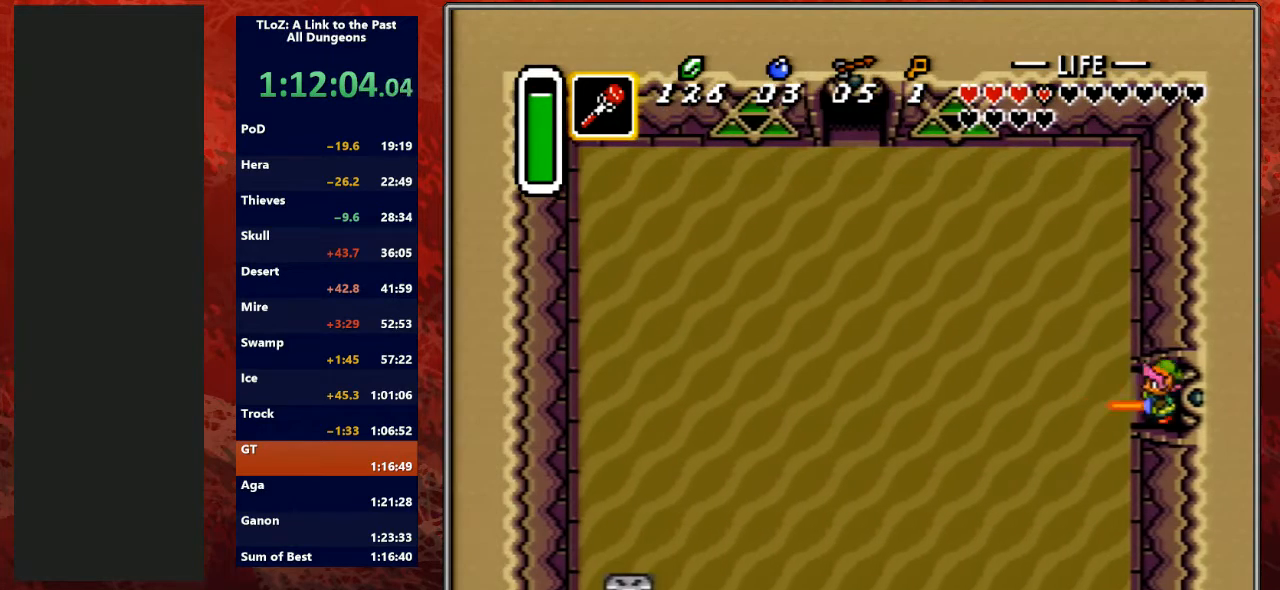
{"buttons": ["DPAD_LEFT"], "events": []}